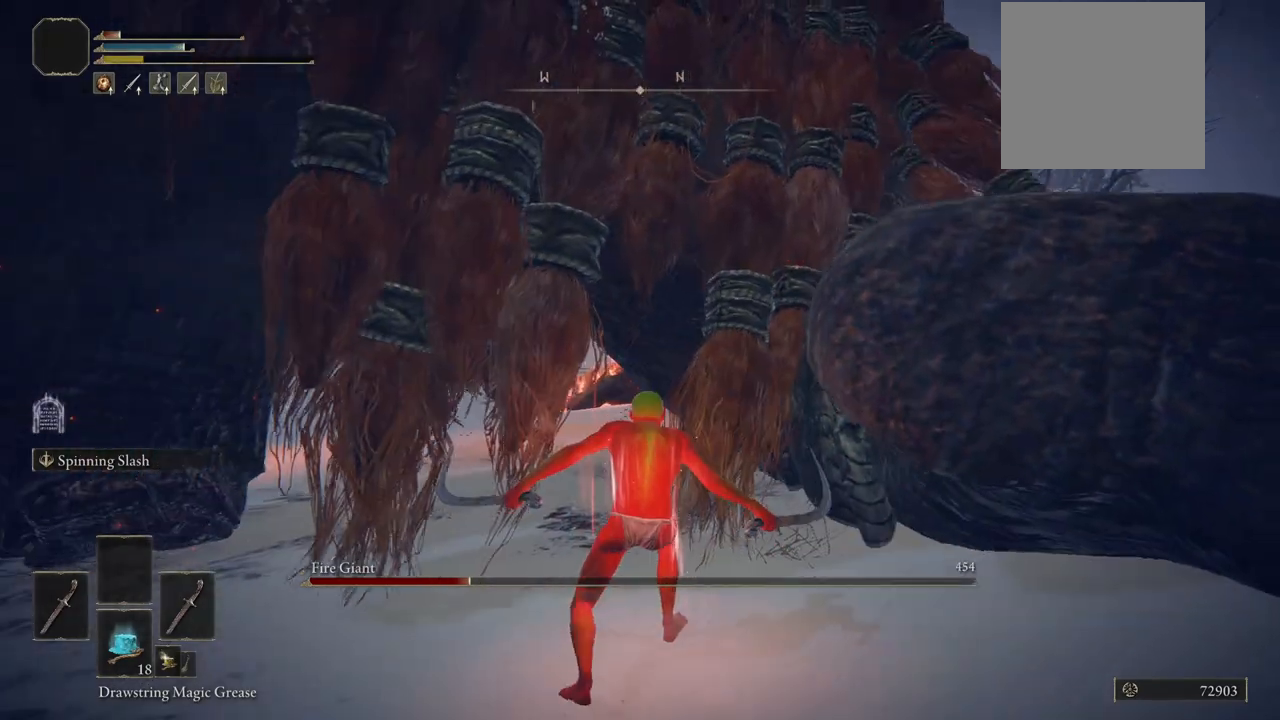
Gameplay with a controller (Xbox layout); each line is a JSON object with the inputs held at the frame after it. "button_events" lists button changes between this image and that frame as [ms after this image, input, new state], when the widget could be followed in between (sticks are given only as held states). Not read: SHARE.
{"buttons": [], "left_stick": "down", "right_stick": "center", "button_events": []}
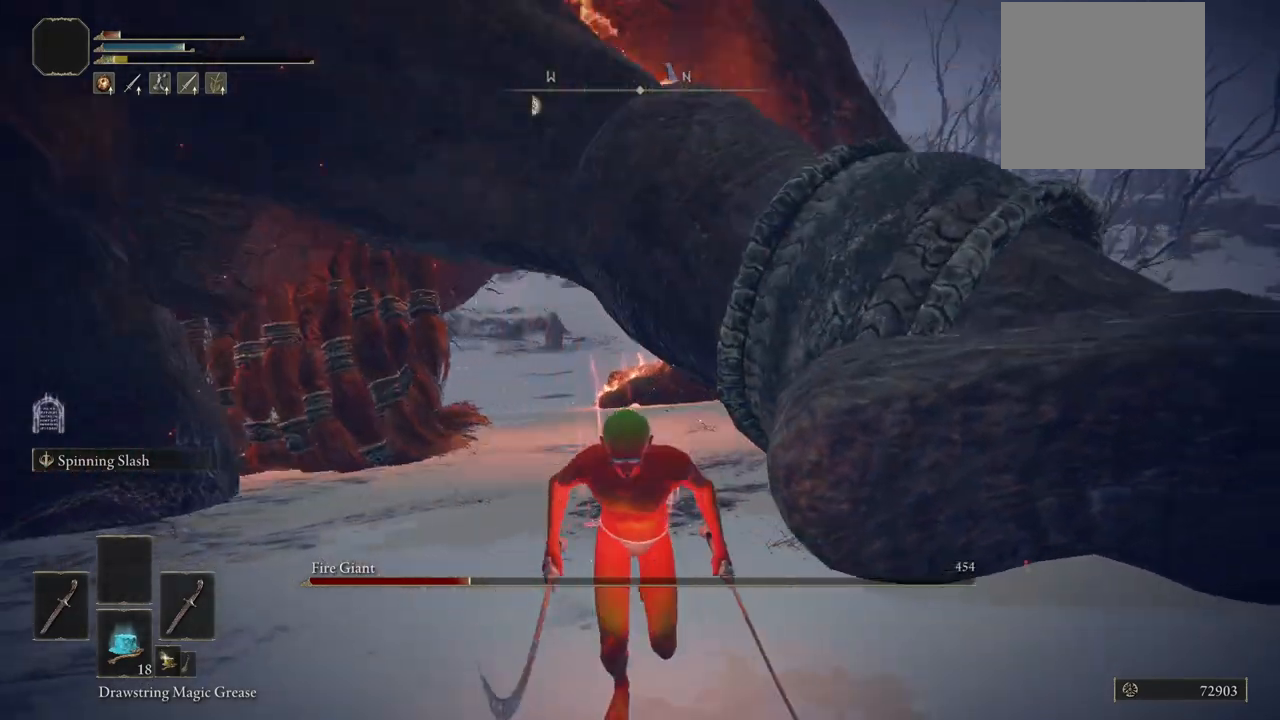
{"buttons": [], "left_stick": "down-right", "right_stick": "center", "button_events": []}
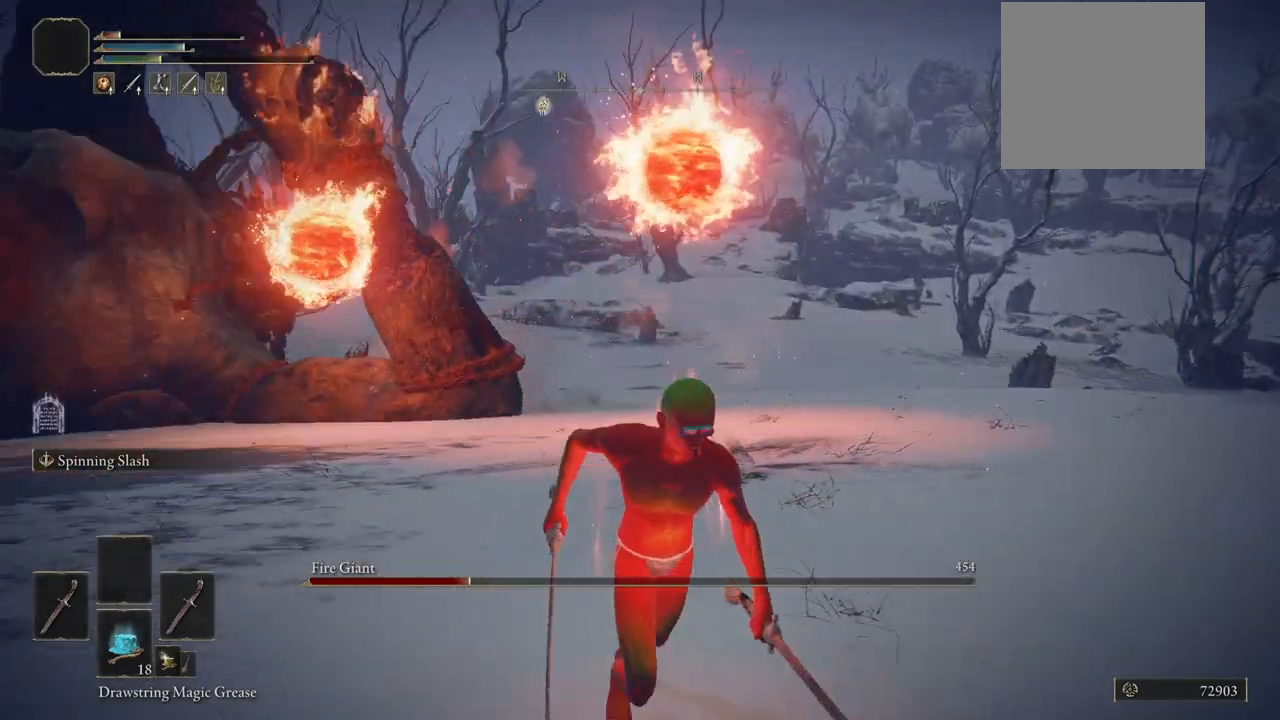
{"buttons": [], "left_stick": "center", "right_stick": "center", "button_events": []}
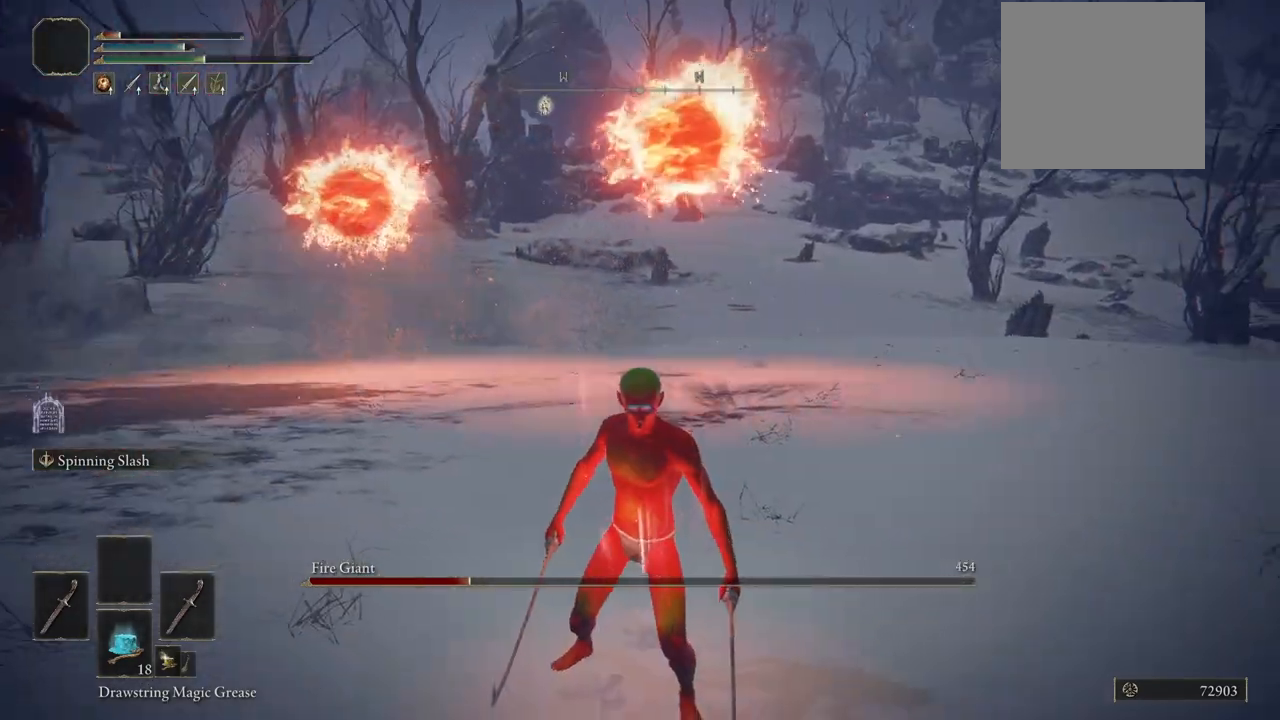
{"buttons": [], "left_stick": "down-right", "right_stick": "center", "button_events": []}